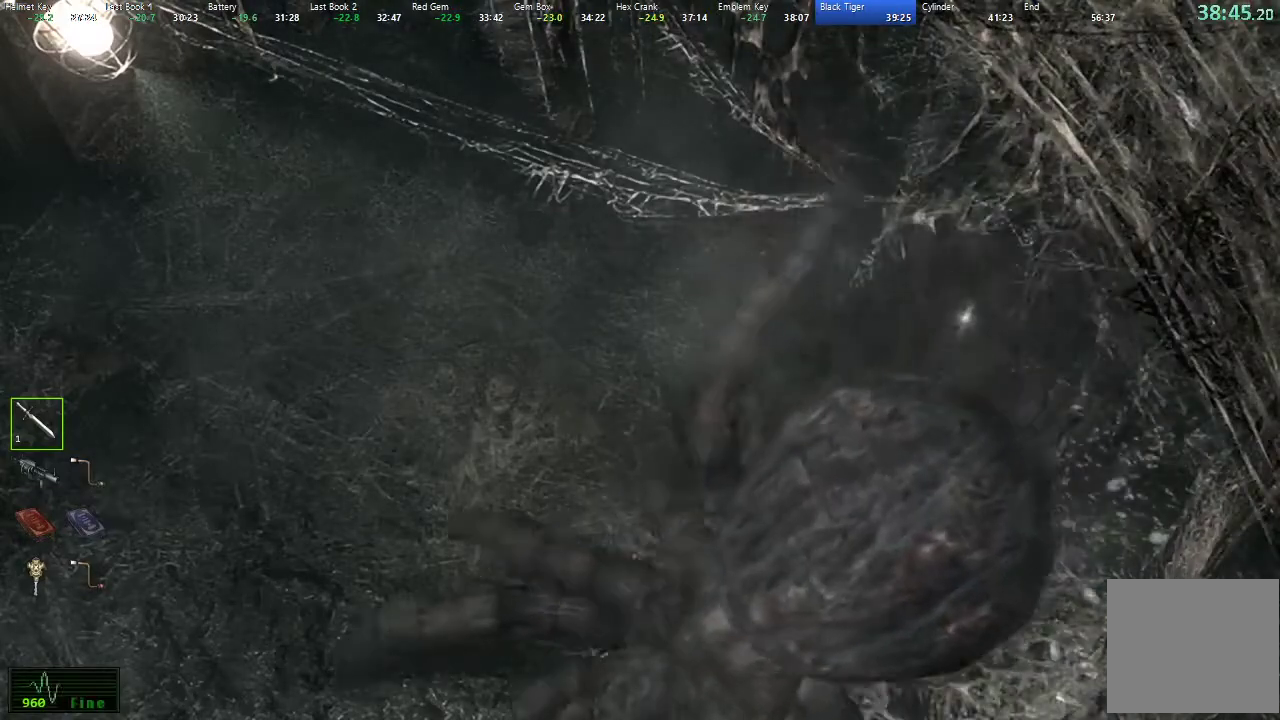
Gameplay with a controller (Xbox layout); each line is a JSON object with the inputs held at the frame after it (dt_ms = milliseconds from this image to that frame). "button_events" lists button changes between this image and that frame as [ms after this image, input, new state], when the widget could be followed in between (sticks are given only as held states).
{"dt_ms": 500, "buttons": [], "left_stick": "down-right", "right_stick": "center", "button_events": []}
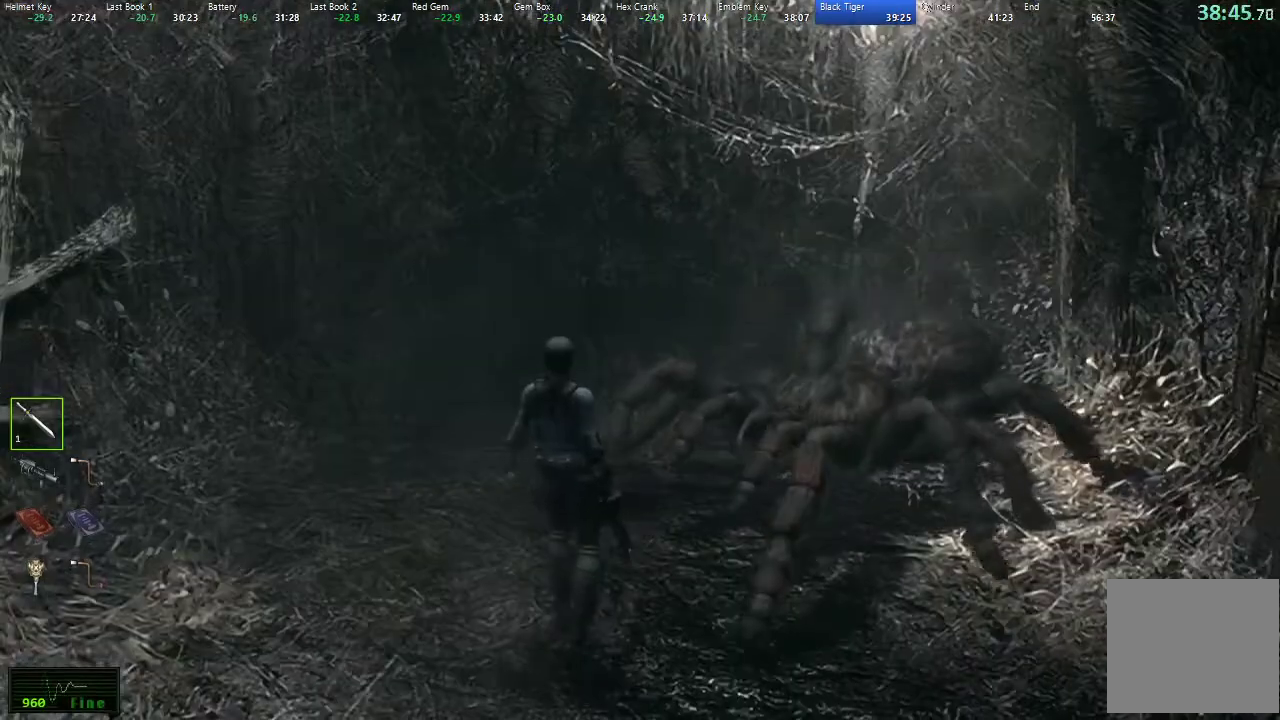
{"dt_ms": 500, "buttons": [], "left_stick": "down-right", "right_stick": "center", "button_events": []}
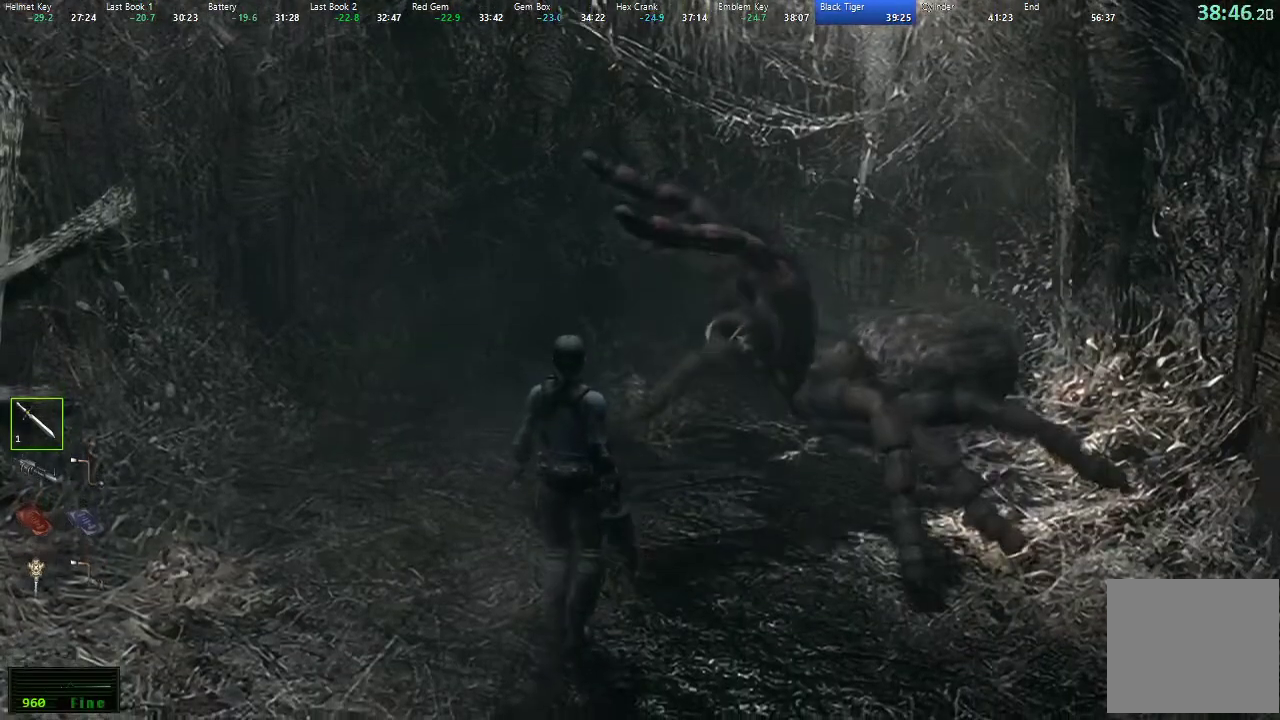
{"dt_ms": 500, "buttons": [], "left_stick": "down-right", "right_stick": "center", "button_events": []}
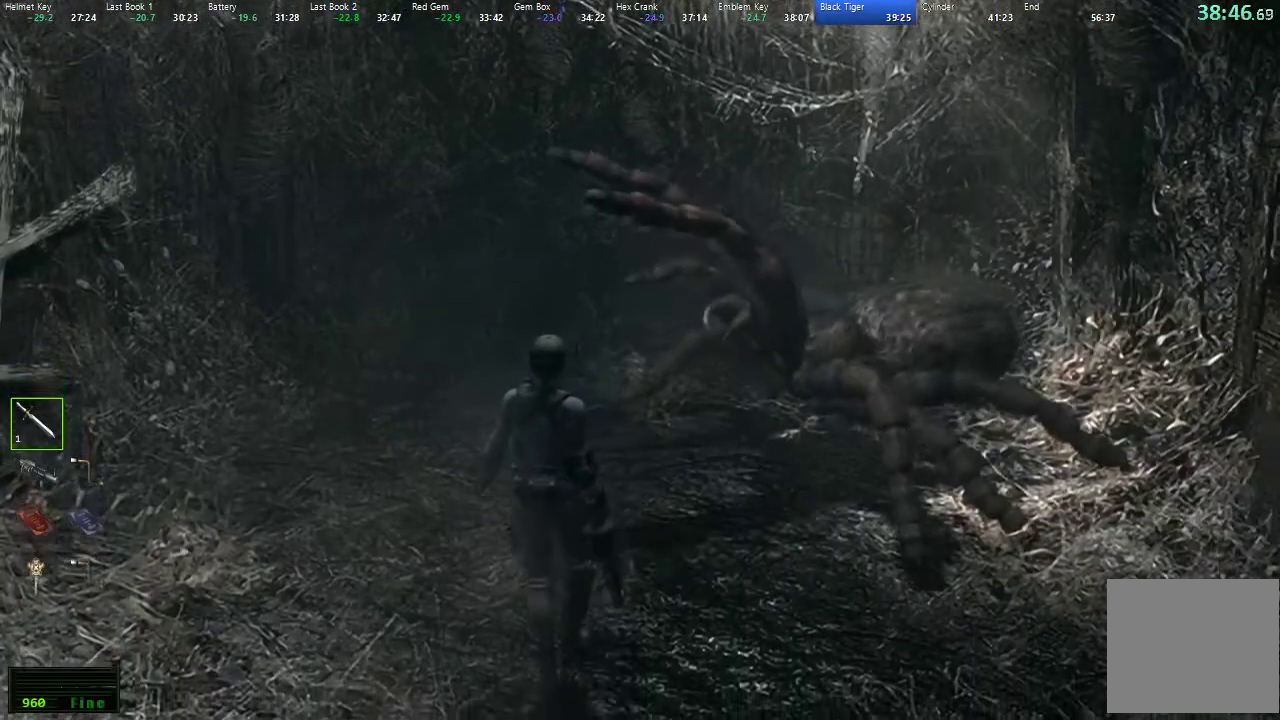
{"dt_ms": 500, "buttons": [], "left_stick": "down-right", "right_stick": "center", "button_events": []}
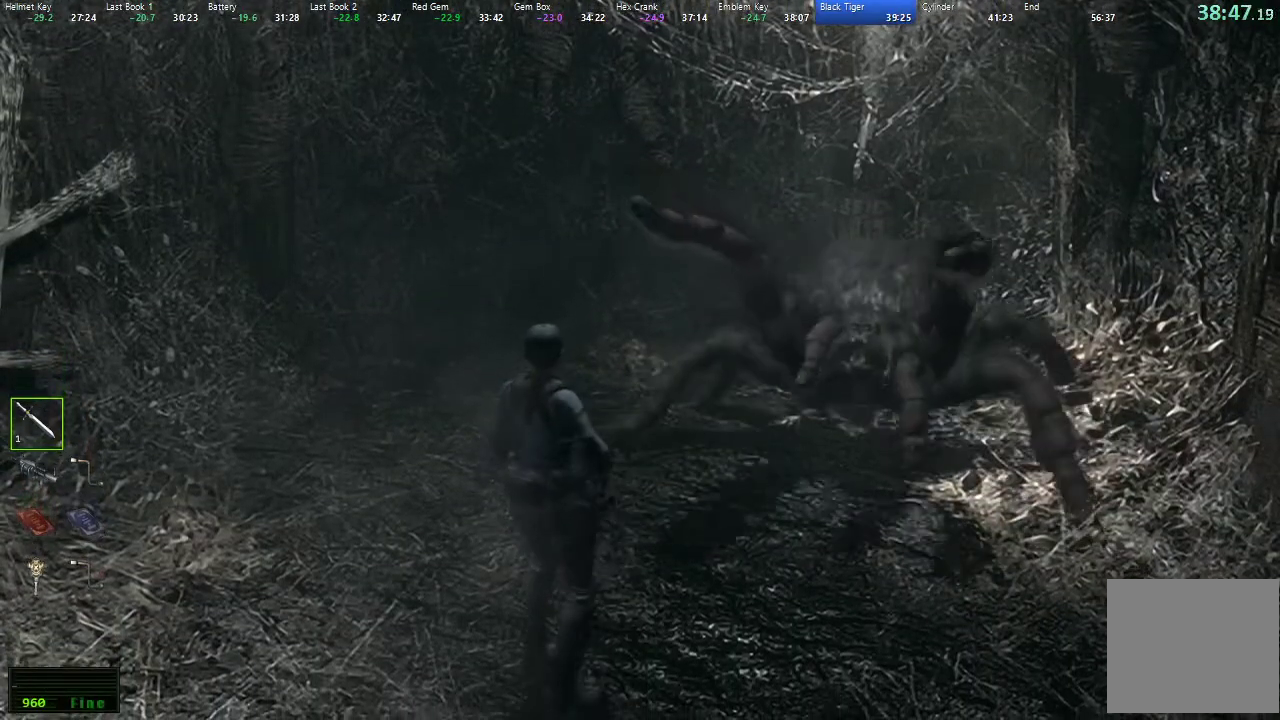
{"dt_ms": 500, "buttons": [], "left_stick": "down-right", "right_stick": "center", "button_events": []}
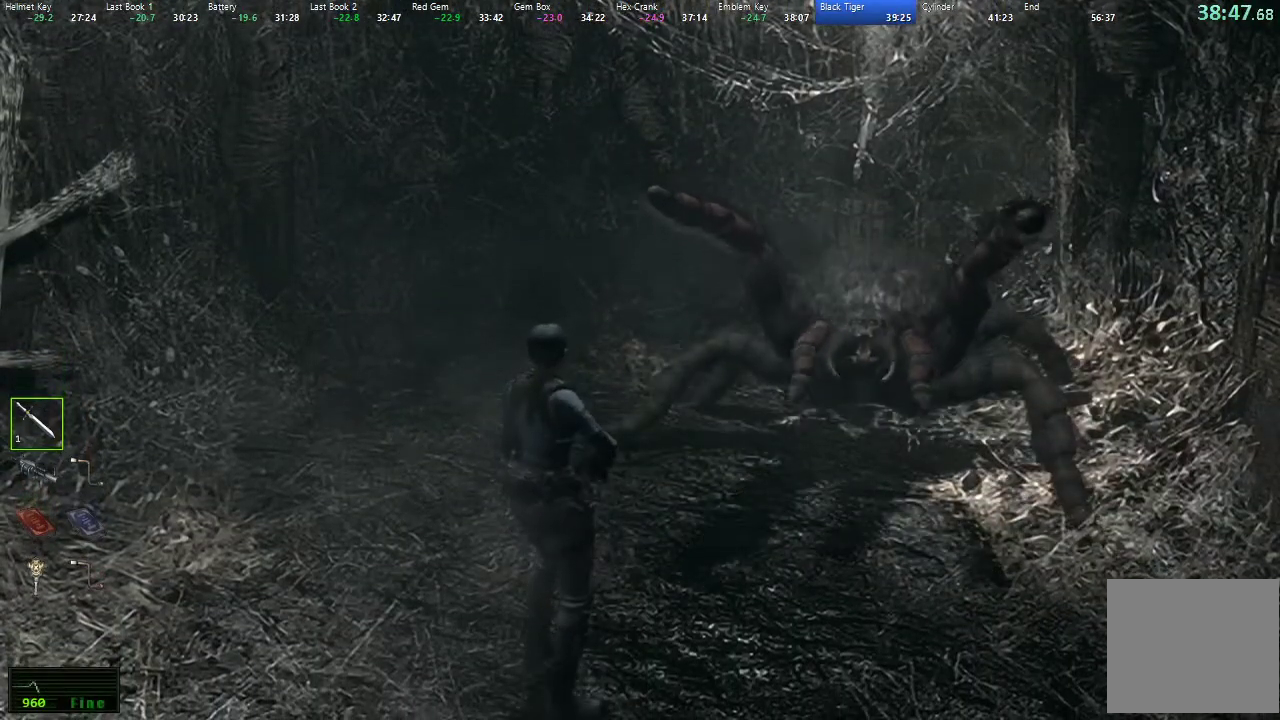
{"dt_ms": 500, "buttons": [], "left_stick": "down-right", "right_stick": "center", "button_events": []}
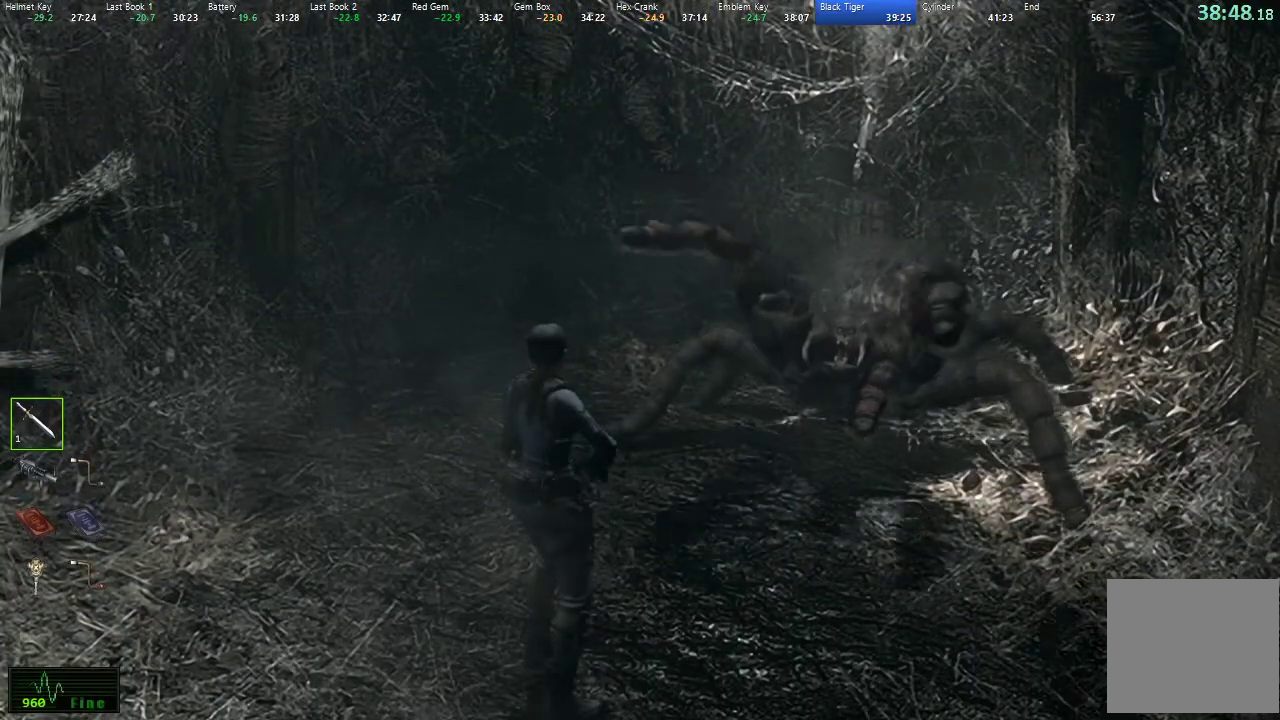
{"dt_ms": 500, "buttons": [], "left_stick": "down-right", "right_stick": "center", "button_events": []}
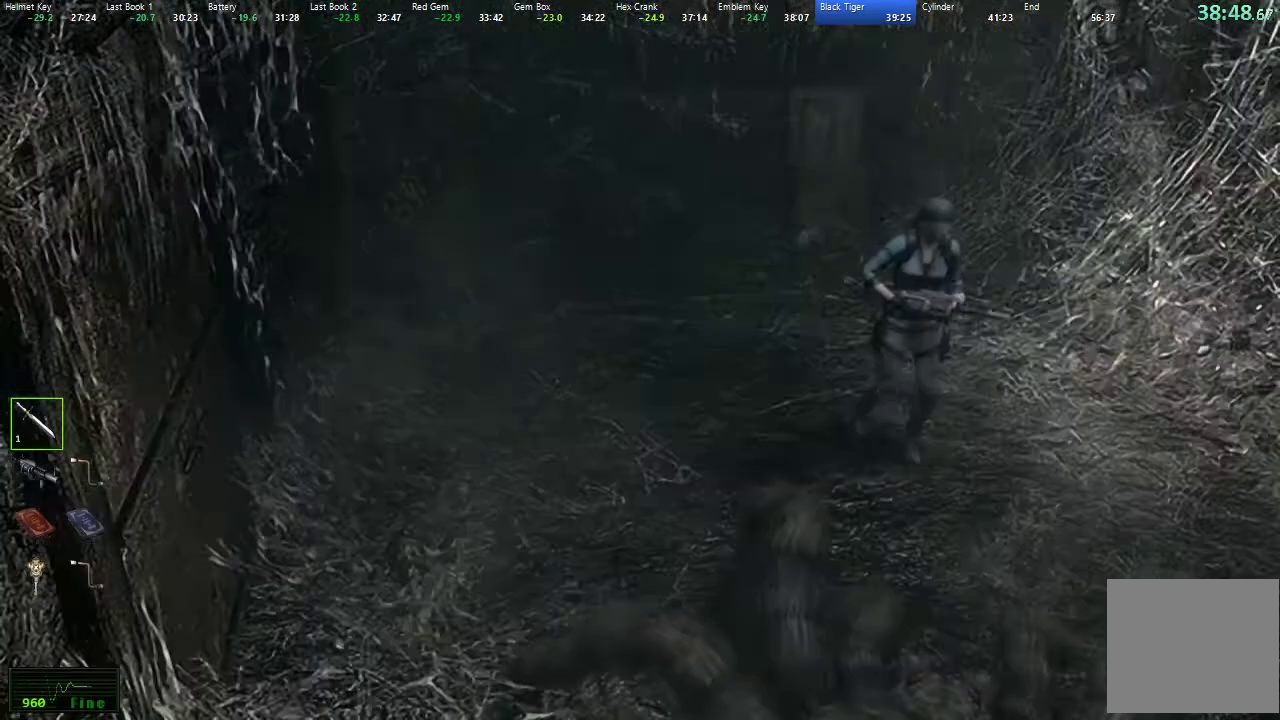
{"dt_ms": 500, "buttons": [], "left_stick": "down-right", "right_stick": "center", "button_events": []}
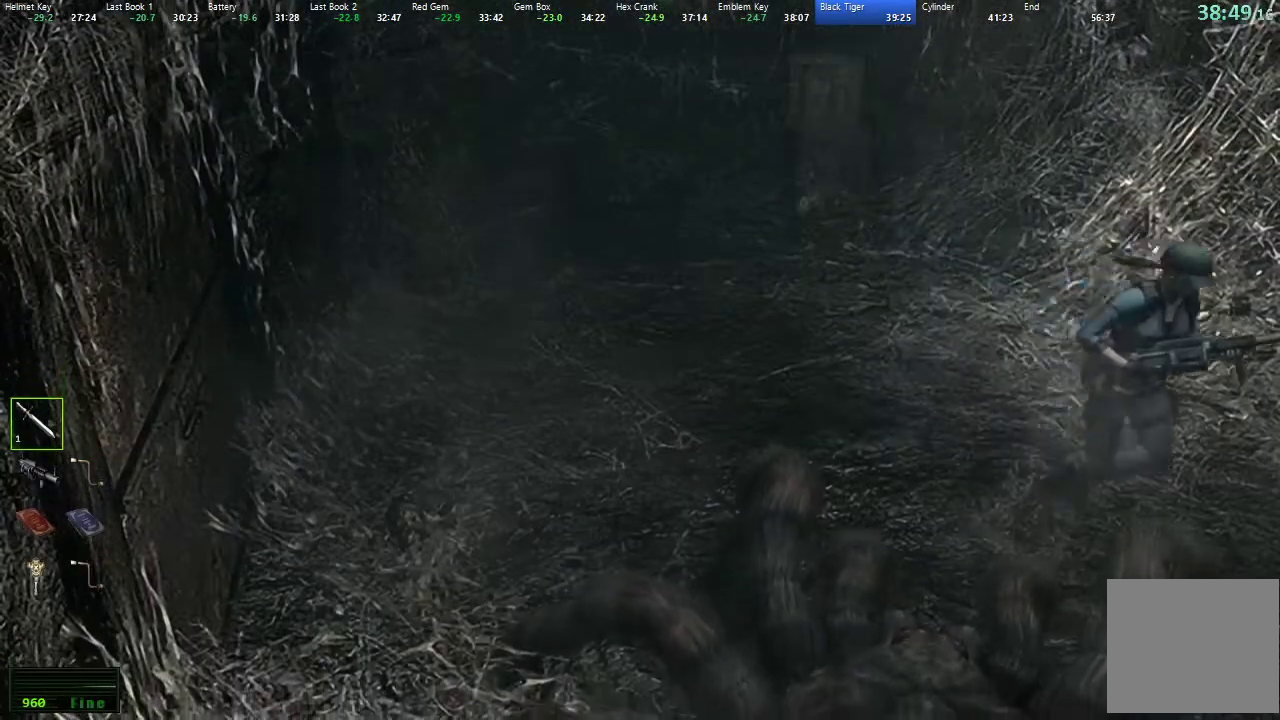
{"dt_ms": 500, "buttons": [], "left_stick": "down-right", "right_stick": "center", "button_events": []}
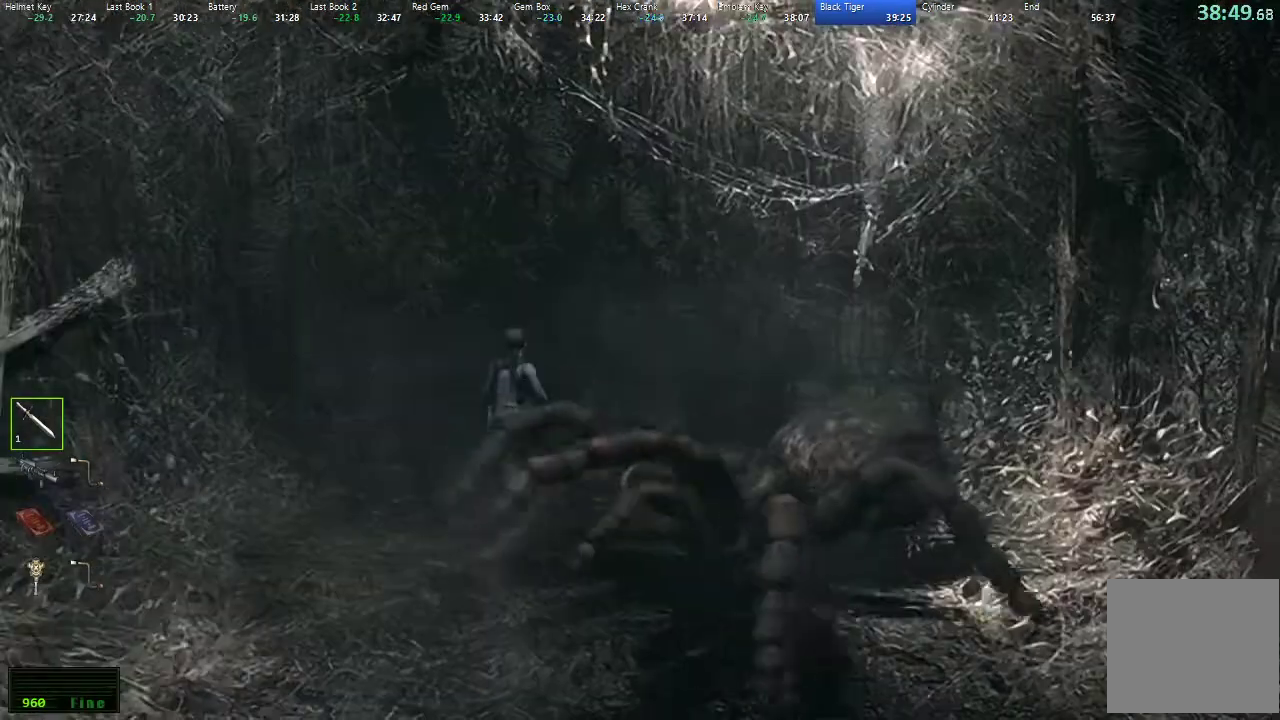
{"dt_ms": 1000, "buttons": [], "left_stick": "down-left", "right_stick": "center", "button_events": []}
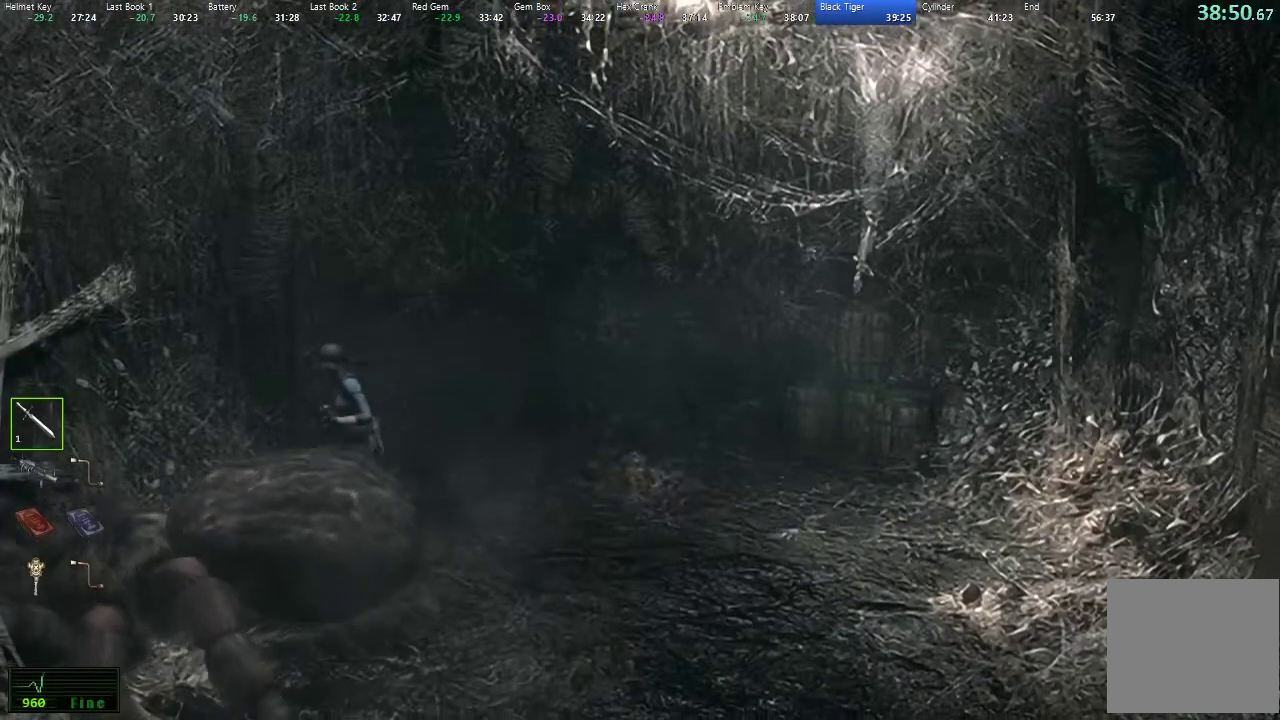
{"dt_ms": 500, "buttons": [], "left_stick": "down-left", "right_stick": "center", "button_events": []}
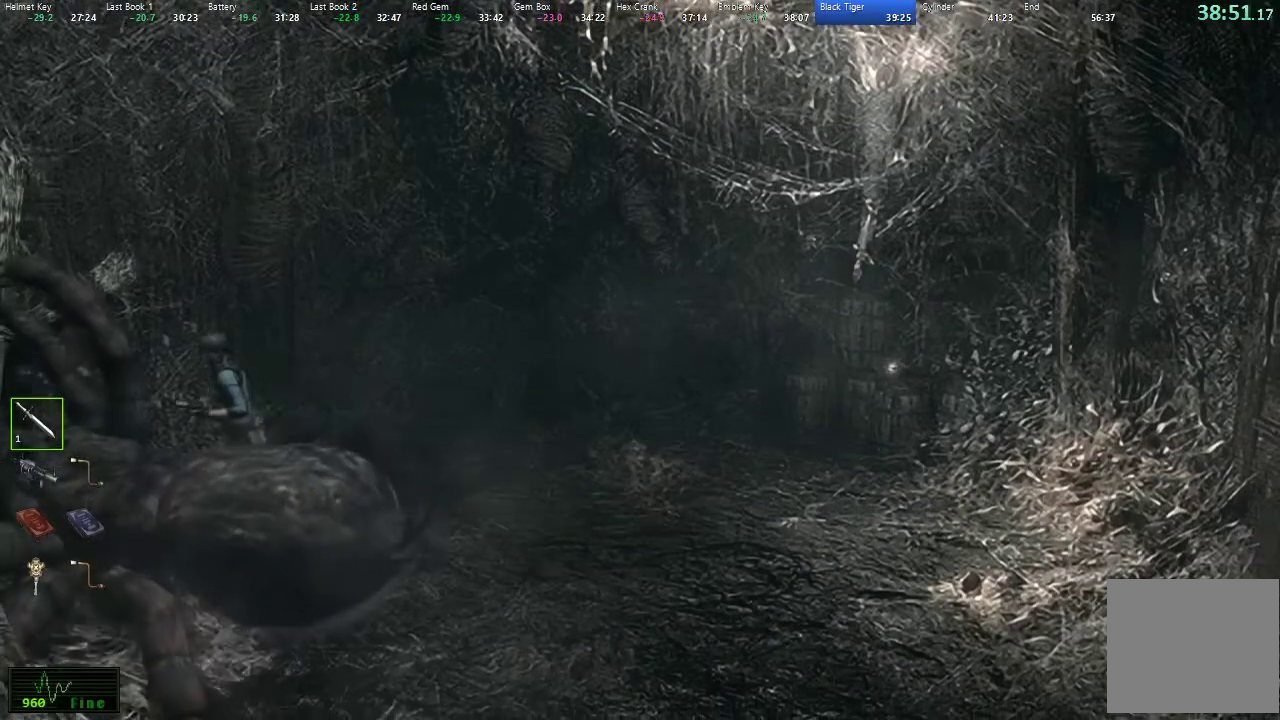
{"dt_ms": 500, "buttons": ["L2", "R2"], "left_stick": "center", "right_stick": "center", "button_events": [[217, "L2", "down"], [450, "R2", "down"]]}
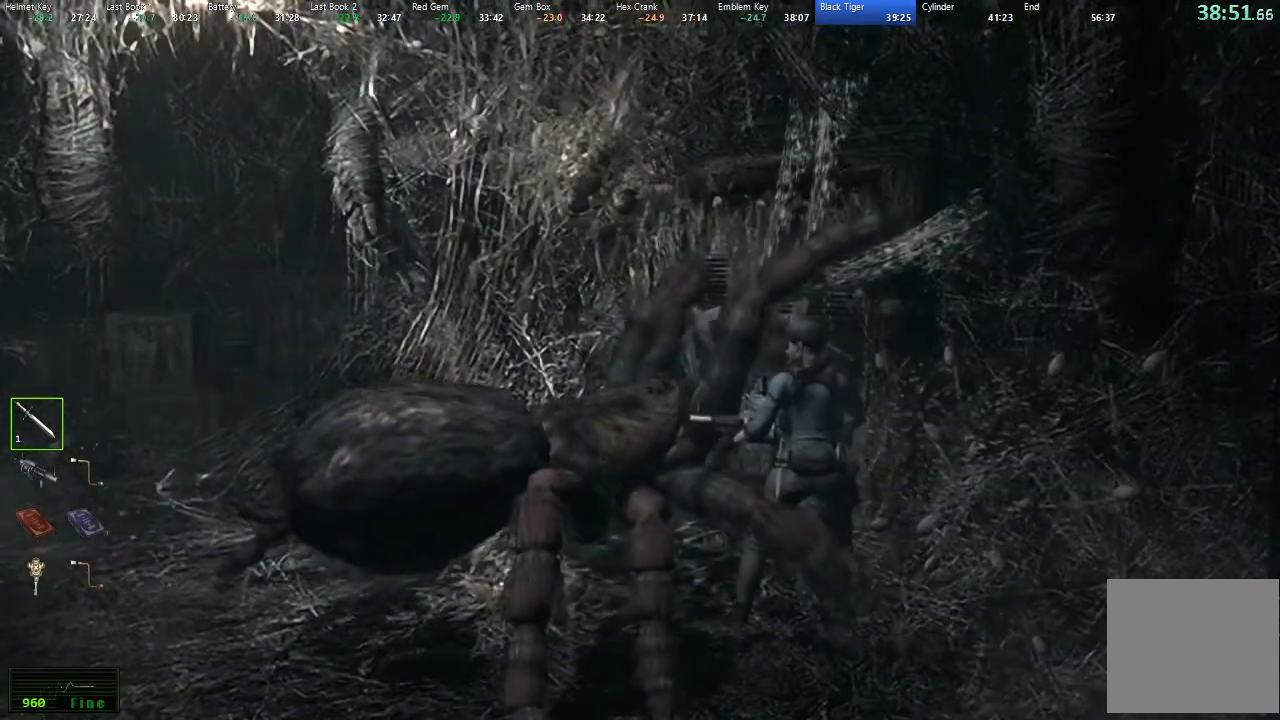
{"dt_ms": 500, "buttons": ["L2"], "left_stick": "right", "right_stick": "center", "button_events": [[33, "R2", "up"]]}
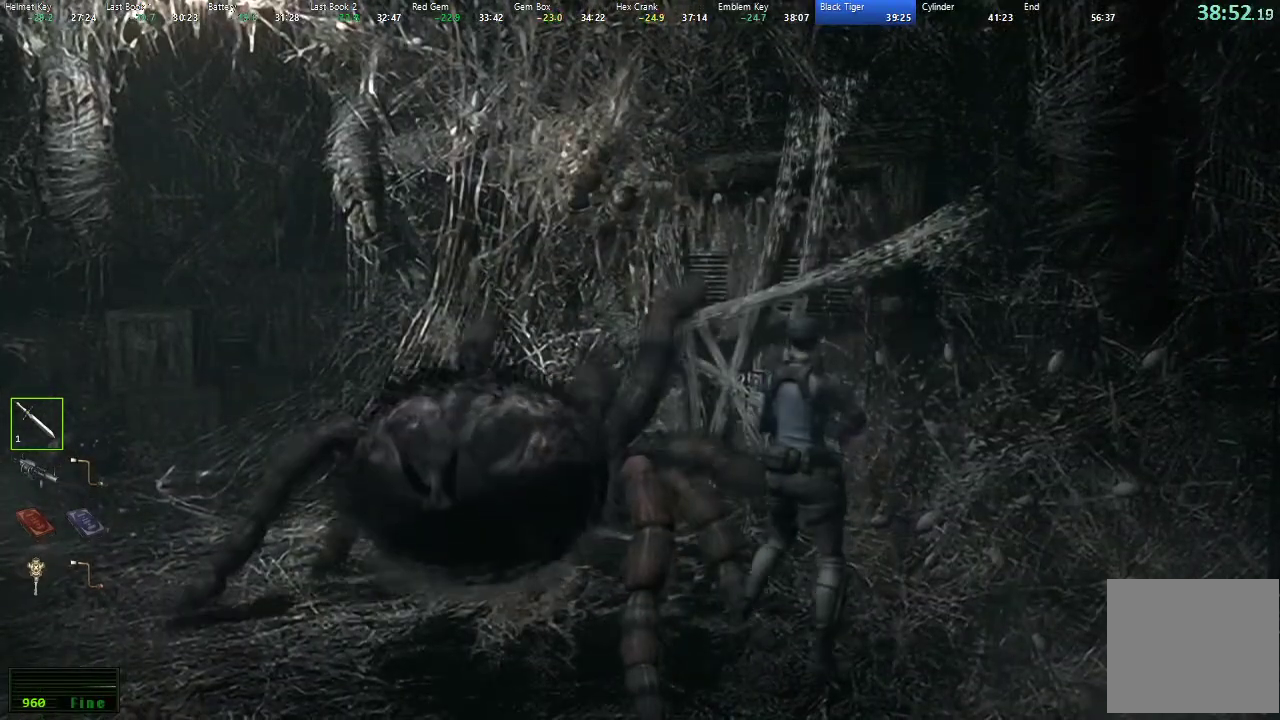
{"dt_ms": 500, "buttons": ["L2"], "left_stick": "center", "right_stick": "center", "button_events": [[100, "R2", "down"], [200, "R2", "up"], [250, "R2", "down"], [333, "R2", "up"], [400, "R2", "down"], [467, "R2", "up"]]}
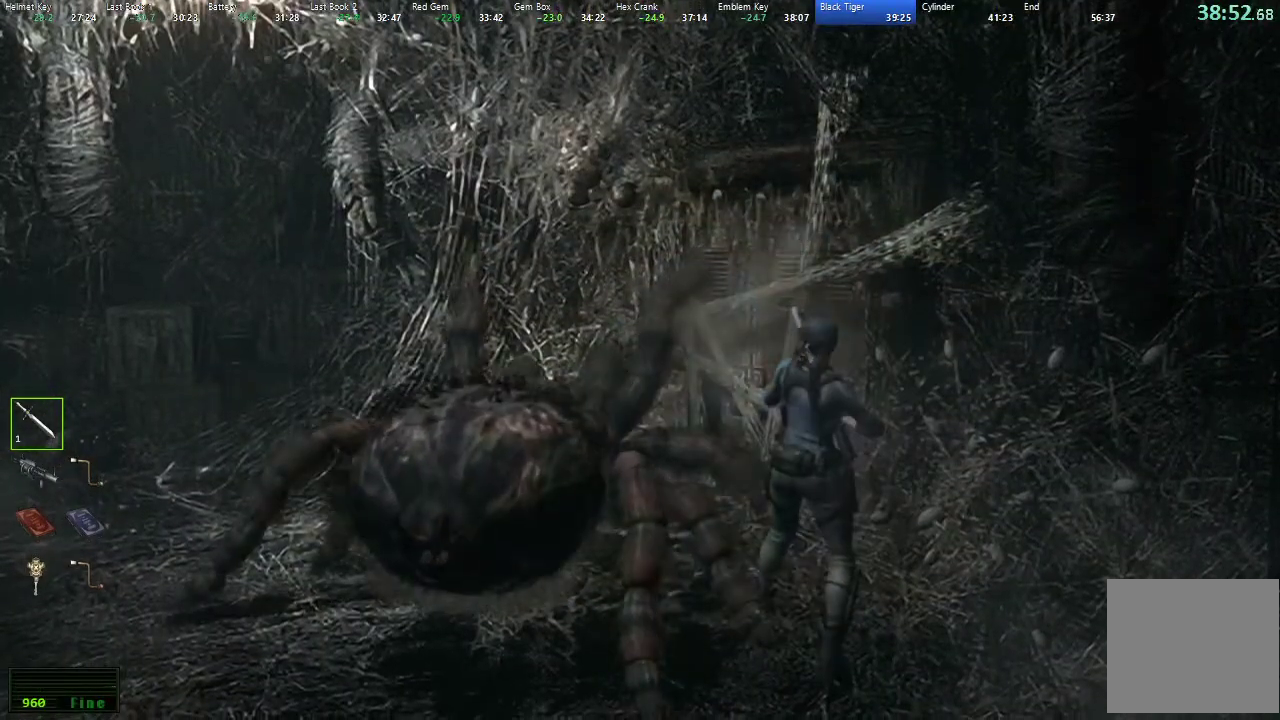
{"dt_ms": 500, "buttons": [], "left_stick": "up", "right_stick": "center", "button_events": [[317, "L2", "up"]]}
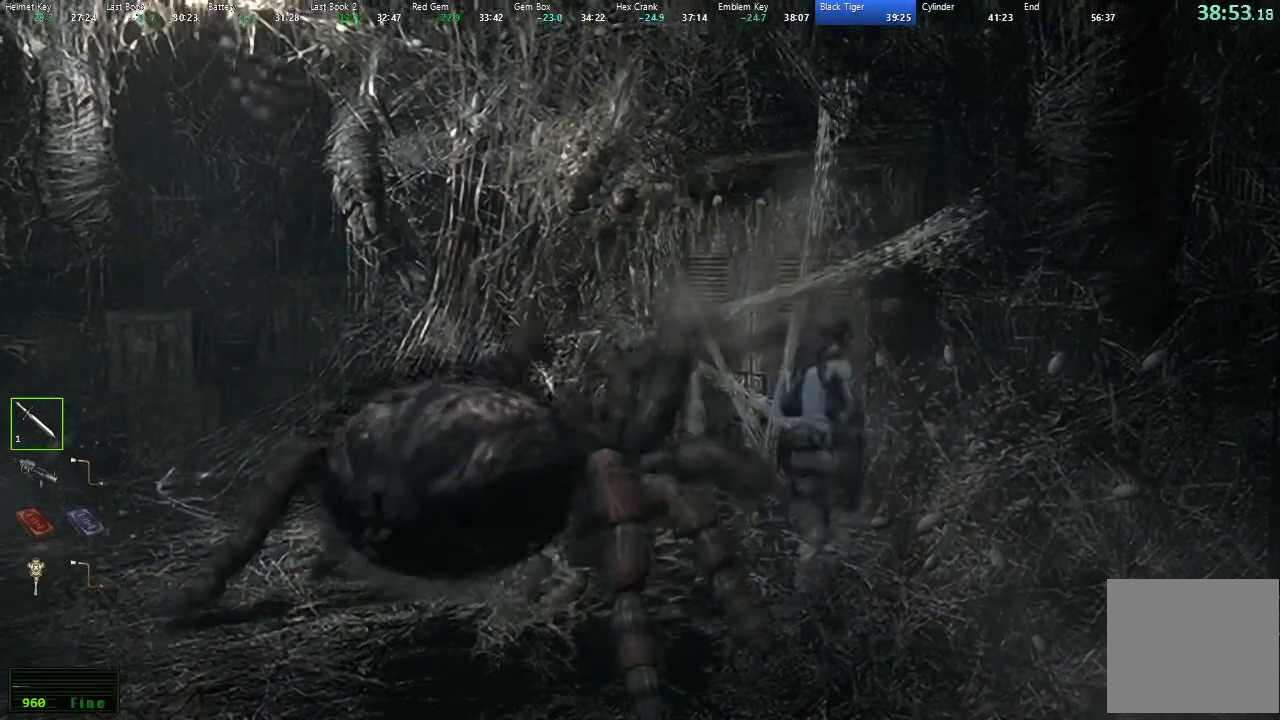
{"dt_ms": 500, "buttons": ["L2", "R2"], "left_stick": "center", "right_stick": "center", "button_events": [[117, "L2", "down"], [217, "R2", "down"], [300, "R2", "up"], [367, "R2", "down"], [417, "R2", "up"], [483, "R2", "down"]]}
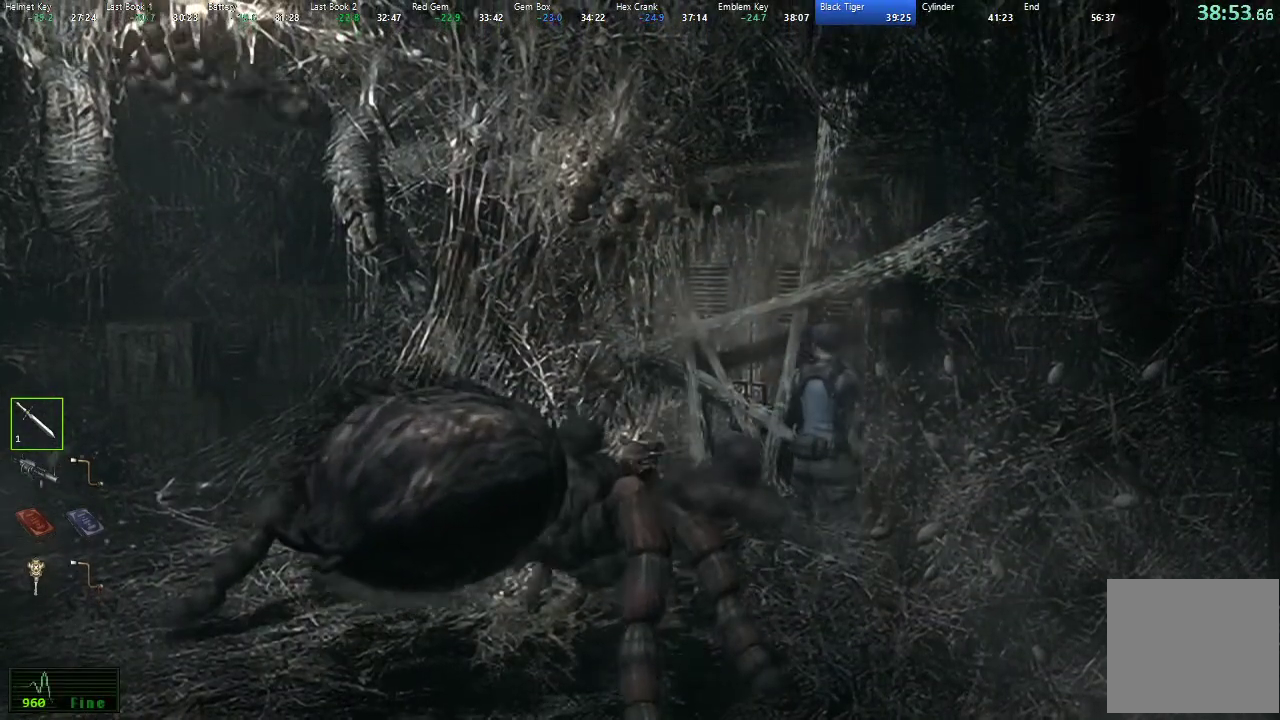
{"dt_ms": 500, "buttons": ["L2"], "left_stick": "center", "right_stick": "center", "button_events": [[50, "R2", "up"], [117, "R2", "down"], [200, "R2", "up"], [250, "R2", "down"], [317, "R2", "up"]]}
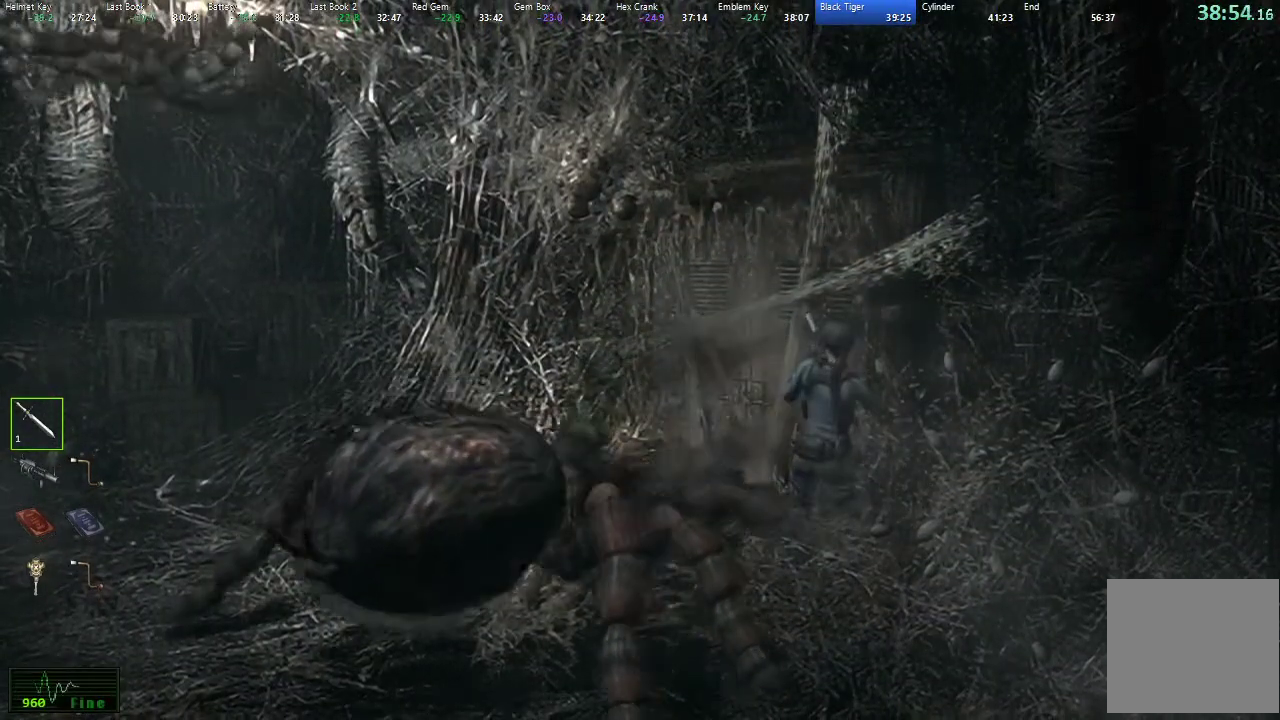
{"dt_ms": 500, "buttons": ["L2"], "left_stick": "center", "right_stick": "center", "button_events": [[17, "L2", "up"], [200, "L2", "down"], [250, "L2", "up"], [333, "L2", "down"], [417, "R2", "down"], [500, "R2", "up"]]}
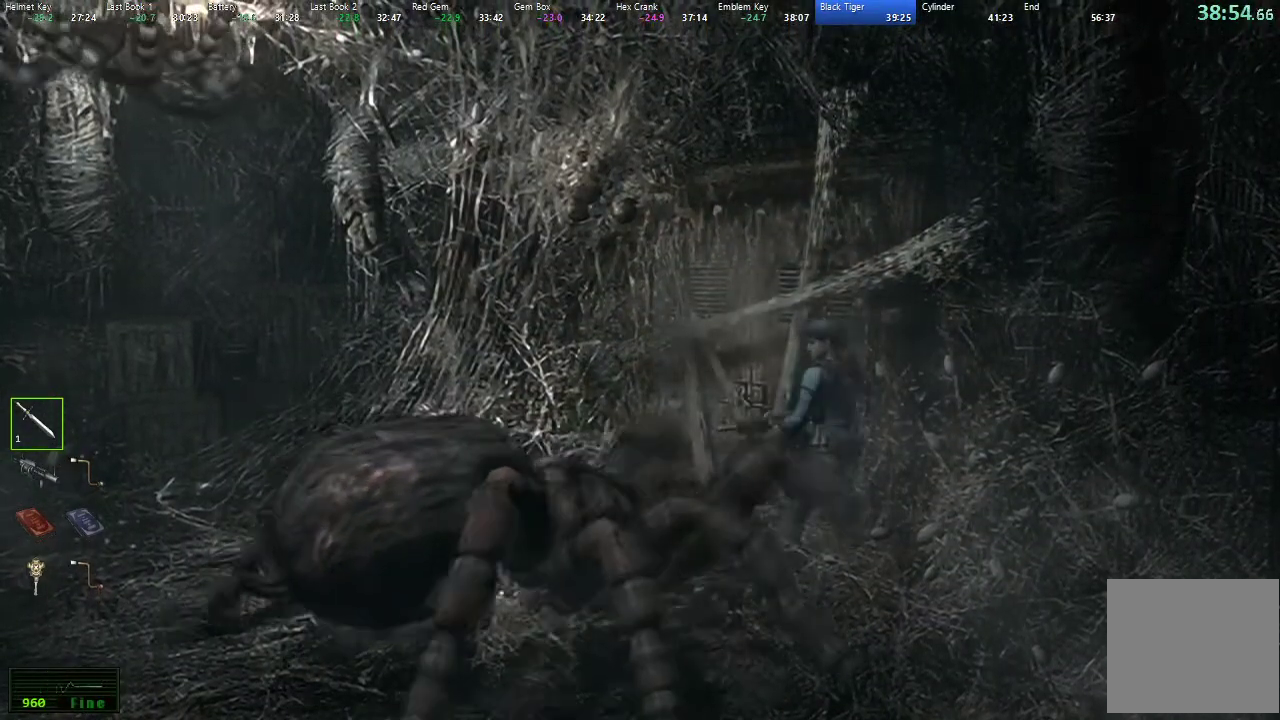
{"dt_ms": 500, "buttons": ["L2", "R2"], "left_stick": "right", "right_stick": "center", "button_events": [[133, "R2", "down"], [250, "R2", "up"], [317, "R2", "down"], [400, "R2", "up"], [450, "R2", "down"]]}
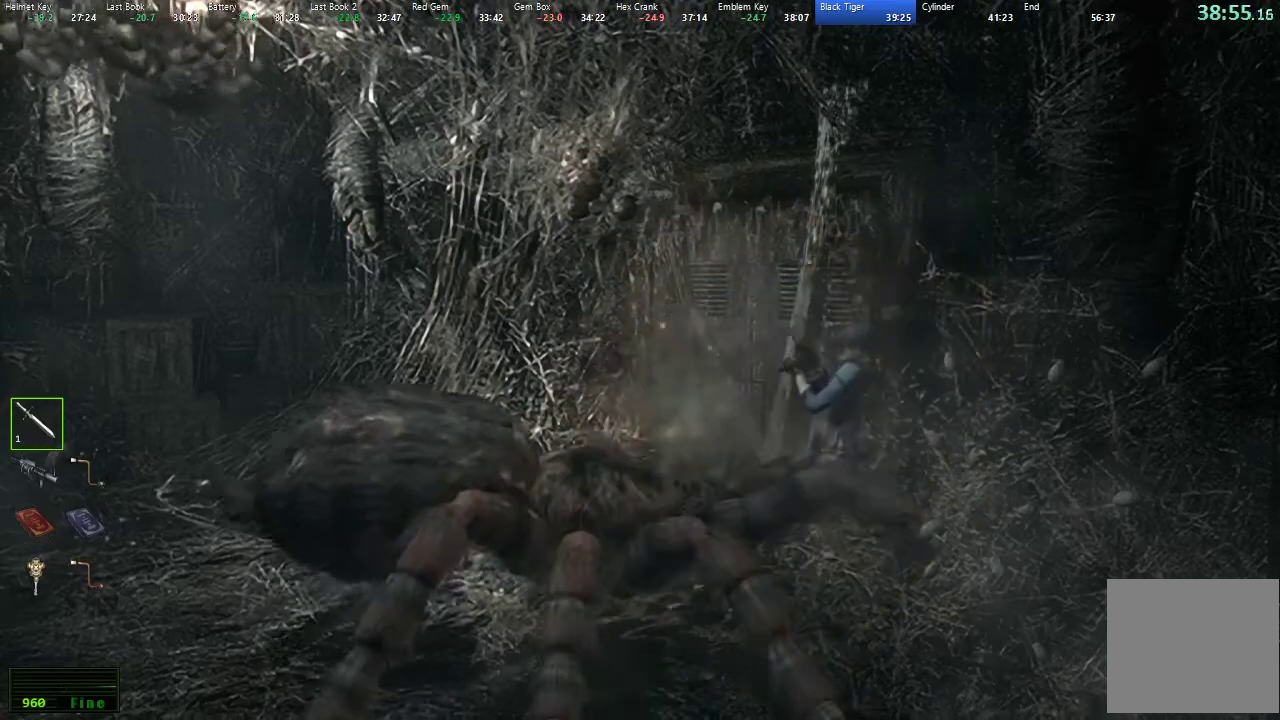
{"dt_ms": 500, "buttons": ["L2"], "left_stick": "center", "right_stick": "center", "button_events": [[50, "R2", "up"], [217, "L2", "up"], [367, "L2", "down"]]}
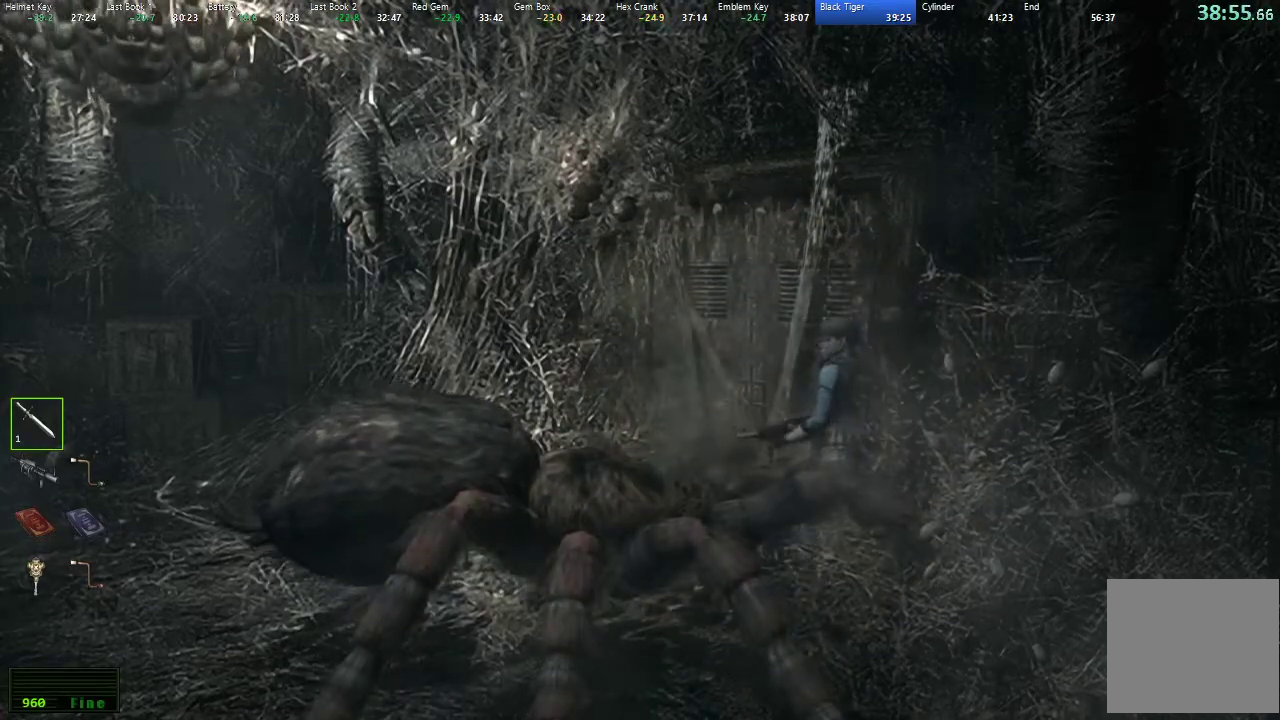
{"dt_ms": 500, "buttons": ["L2", "R2"], "left_stick": "center", "right_stick": "center", "button_events": [[167, "R2", "down"], [250, "R2", "up"], [317, "R2", "down"], [383, "R2", "up"], [467, "R2", "down"]]}
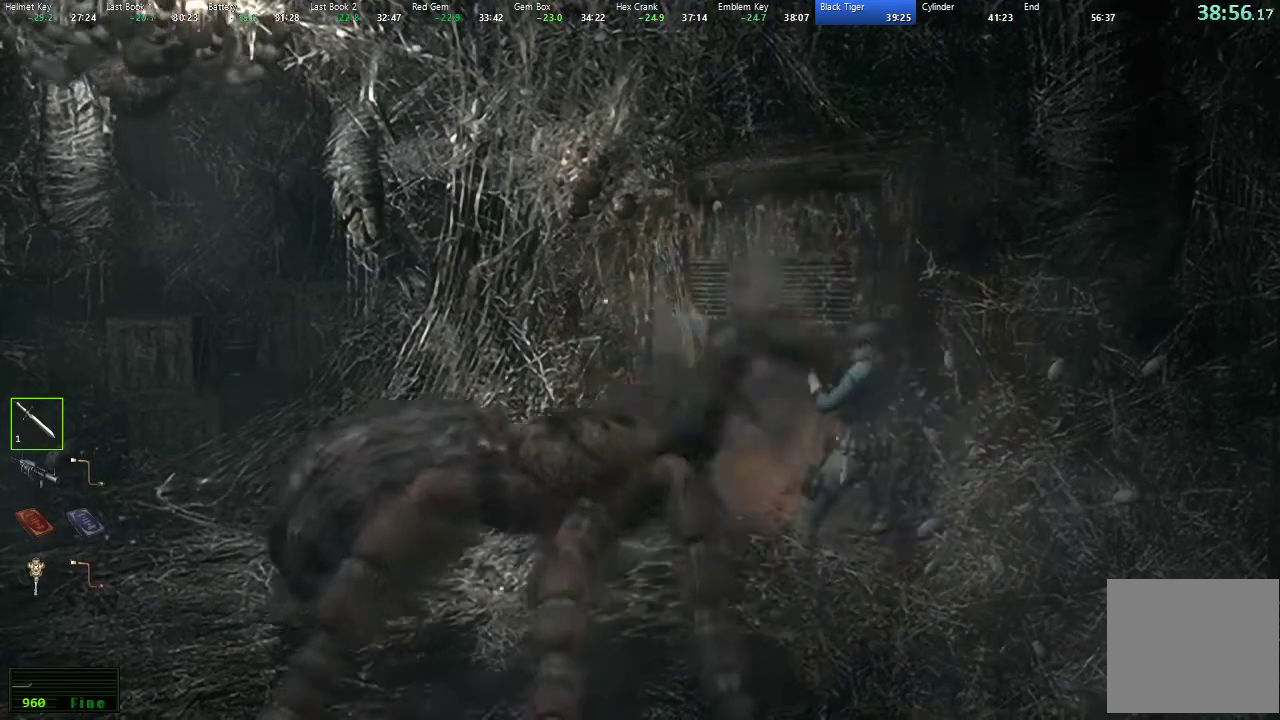
{"dt_ms": 500, "buttons": [], "left_stick": "up-left", "right_stick": "center", "button_events": [[33, "R2", "up"], [150, "L2", "up"]]}
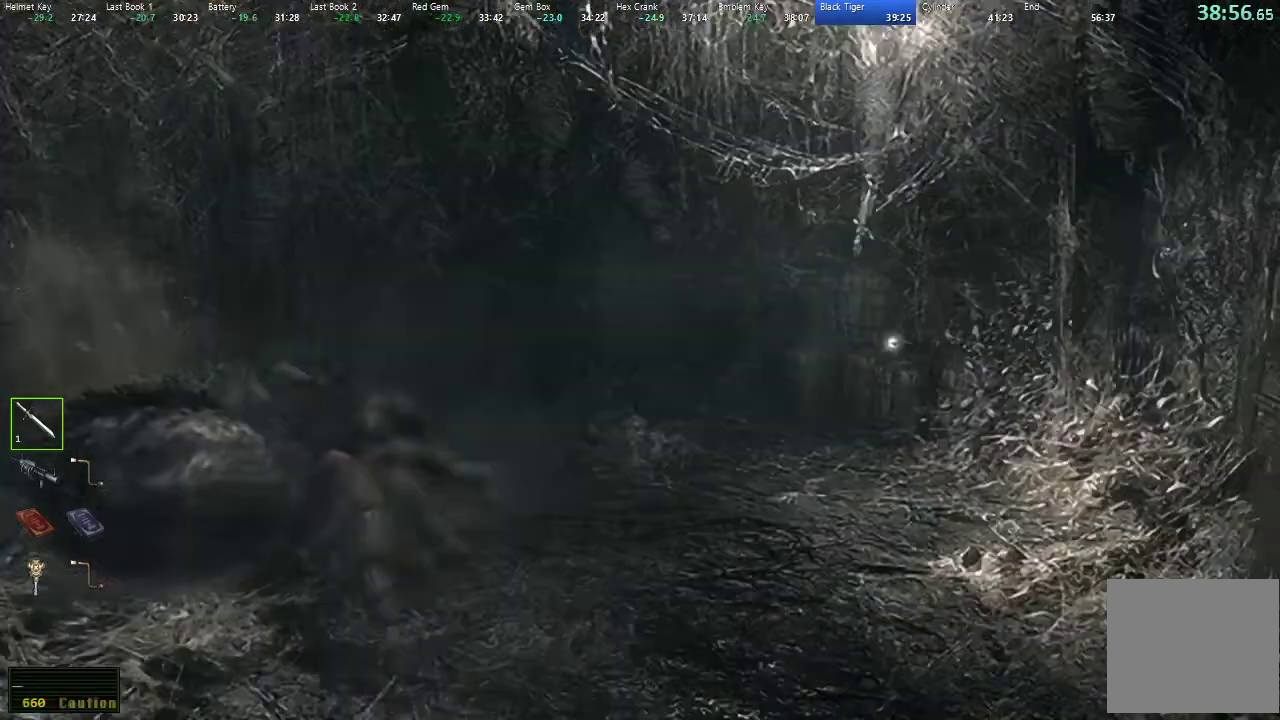
{"dt_ms": 500, "buttons": ["A"], "left_stick": "down-left", "right_stick": "center", "button_events": [[317, "A", "down"], [417, "A", "up"], [483, "A", "down"]]}
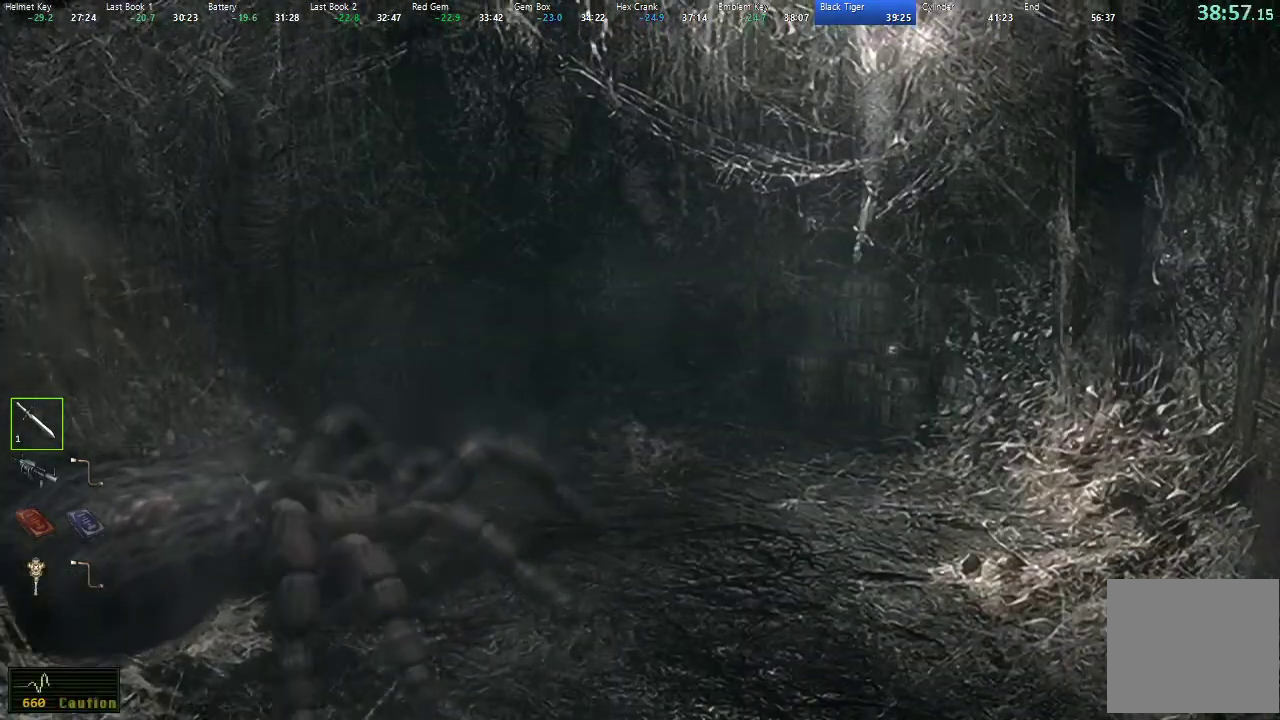
{"dt_ms": 500, "buttons": [], "left_stick": "center", "right_stick": "center", "button_events": [[67, "A", "up"], [133, "A", "down"], [200, "A", "up"], [267, "A", "down"], [350, "A", "up"]]}
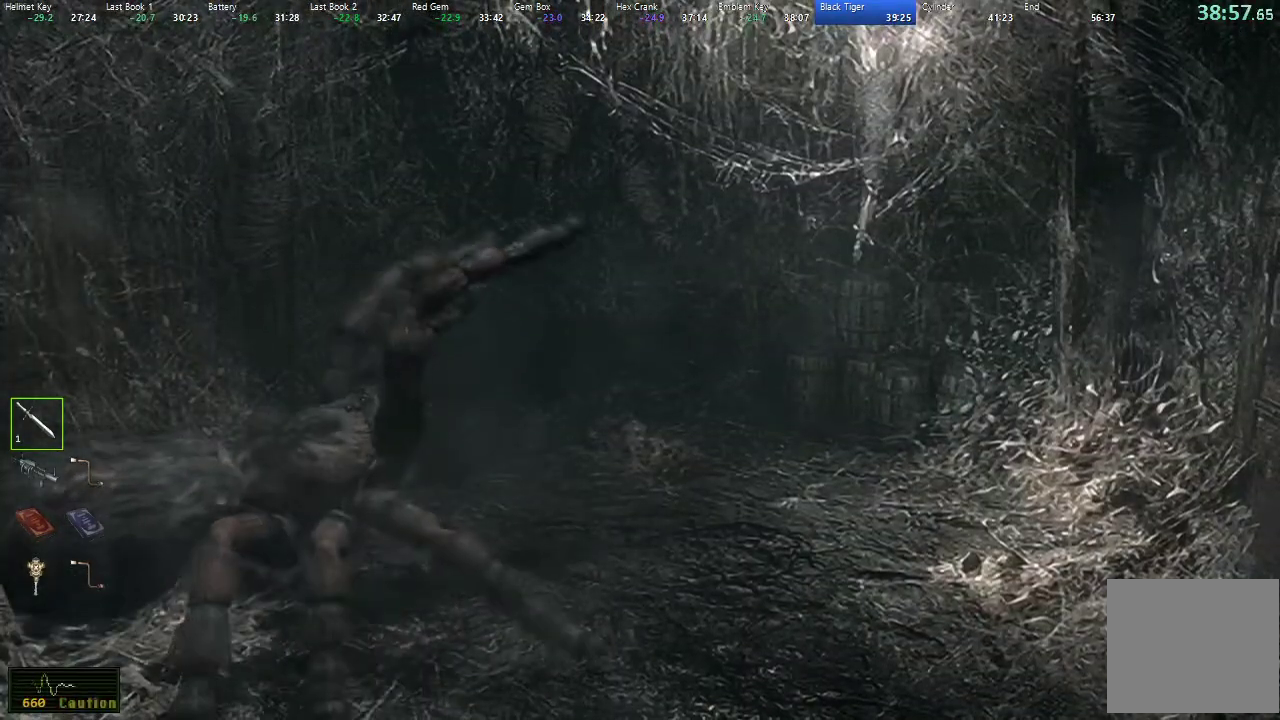
{"dt_ms": 1000, "buttons": [], "left_stick": "down-left", "right_stick": "center", "button_events": [[50, "A", "down"], [117, "A", "up"], [183, "A", "down"], [267, "A", "up"], [317, "A", "down"], [400, "A", "up"], [467, "A", "down"], [550, "A", "up"], [617, "A", "down"], [683, "A", "up"], [750, "A", "down"], [833, "A", "up"], [883, "A", "down"], [967, "A", "up"]]}
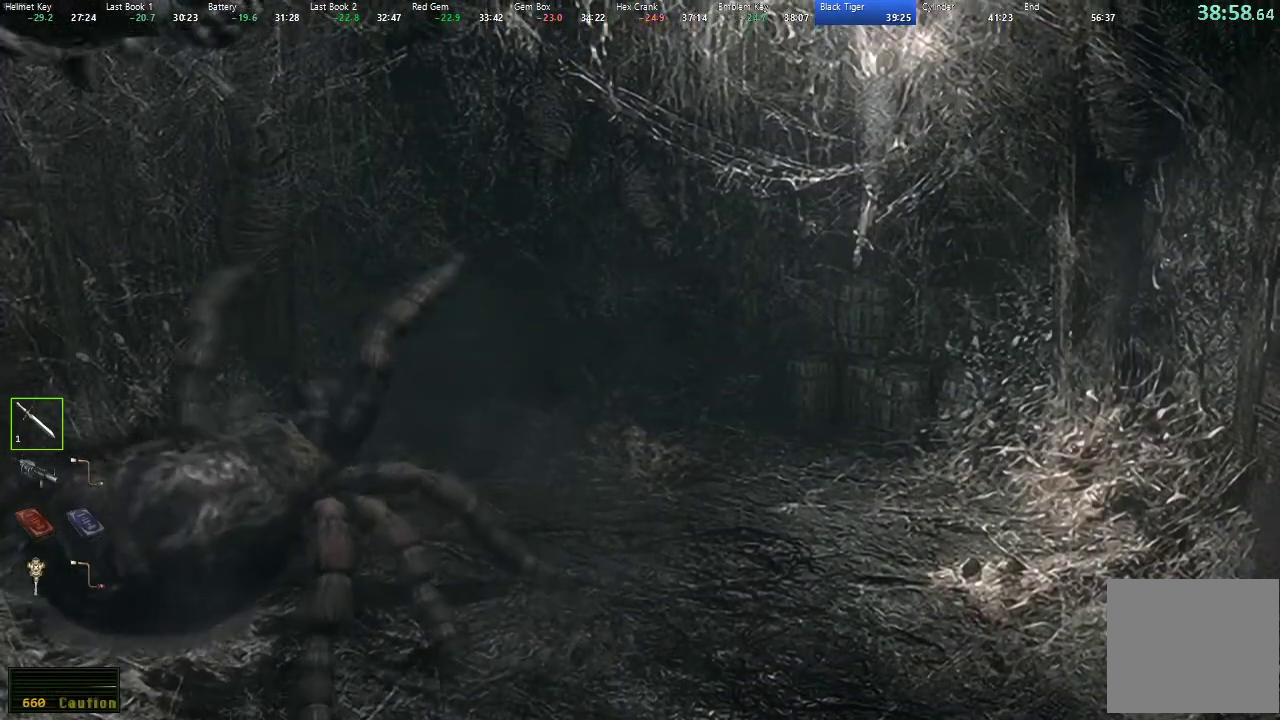
{"dt_ms": 500, "buttons": ["A"], "left_stick": "down-left", "right_stick": "center", "button_events": [[33, "A", "down"], [117, "A", "up"], [167, "A", "down"], [250, "A", "up"], [300, "A", "down"]]}
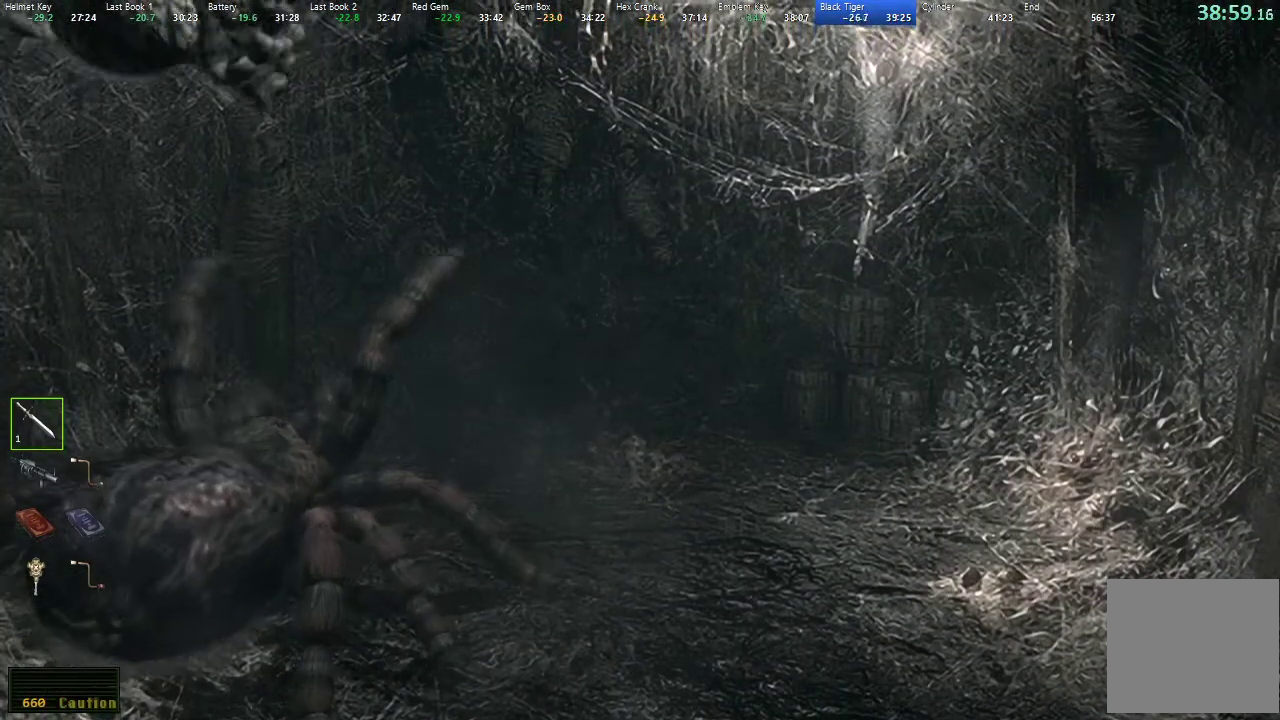
{"dt_ms": 500, "buttons": [], "left_stick": "down-left", "right_stick": "center", "button_events": [[33, "A", "up"], [100, "A", "down"], [167, "A", "up"], [250, "A", "down"], [300, "A", "up"], [367, "A", "down"], [450, "A", "up"]]}